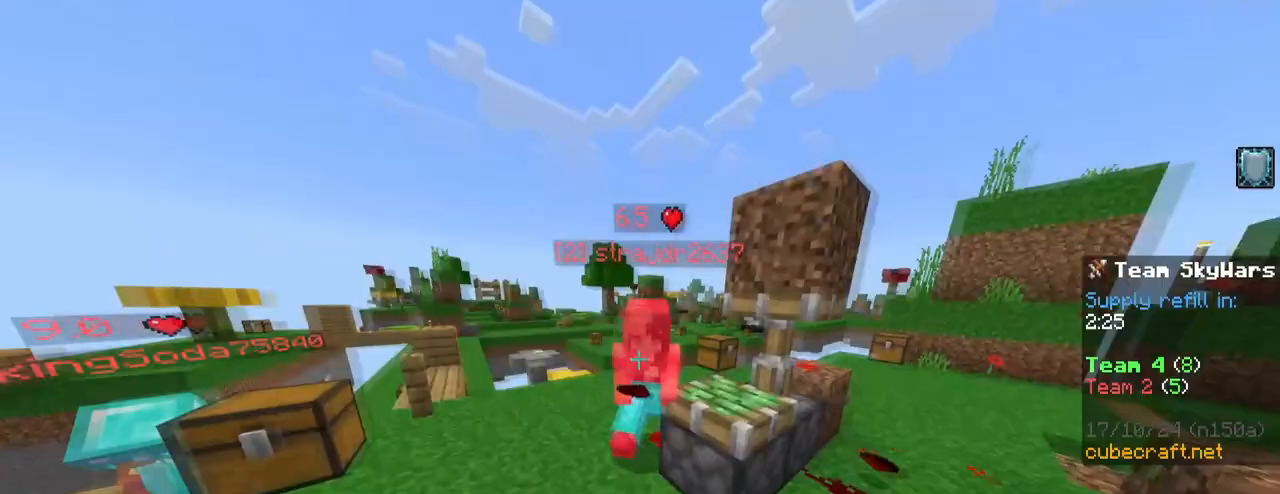
Gameplay with keyboard and mouse; each line is a JSON object with the keys and mouse buttons held at the frame after it. "events" lists presses ("down") and releases ("up") of "1", "2", "3", "4", "5", "a", "alt", "c", "caps_lock", "ctrl", "d", "e", "f", "g", "q", "r", "s", "shift", "space", "t", "tab", "v", "w", "x", "z", "mouse_left", "mouse_wheel" and "mouse_right" between this image and that frame as [ms after this image, input, new state], when the widget could be followed in between. "mouse_left", "mouse_wheel", "mouse_right" = the "left", "wheel", "right" buttons of the "mouse" list. No other keys are recorded. Fast repeated clicks can show as one long hold. "wheel" means that the mouse wheel is clicked or scrolled. "mouse_move" is the direction in which the mouse moves at that frame (one of eight, or "still"), when it could be read.
{"keys": ["space", "w"], "mouse": ["left"], "mouse_move": "still", "events": [[67, "mouse_left", "up"], [117, "d", "down"], [117, "mouse_left", "down"], [167, "mouse_left", "up"], [200, "d", "up"], [200, "mouse_left", "down"], [200, "space", "down"], [250, "mouse_left", "up"], [300, "mouse_left", "down"], [350, "mouse_left", "up"], [400, "mouse_left", "down"], [433, "mouse_left", "up"], [483, "mouse_left", "down"]]}
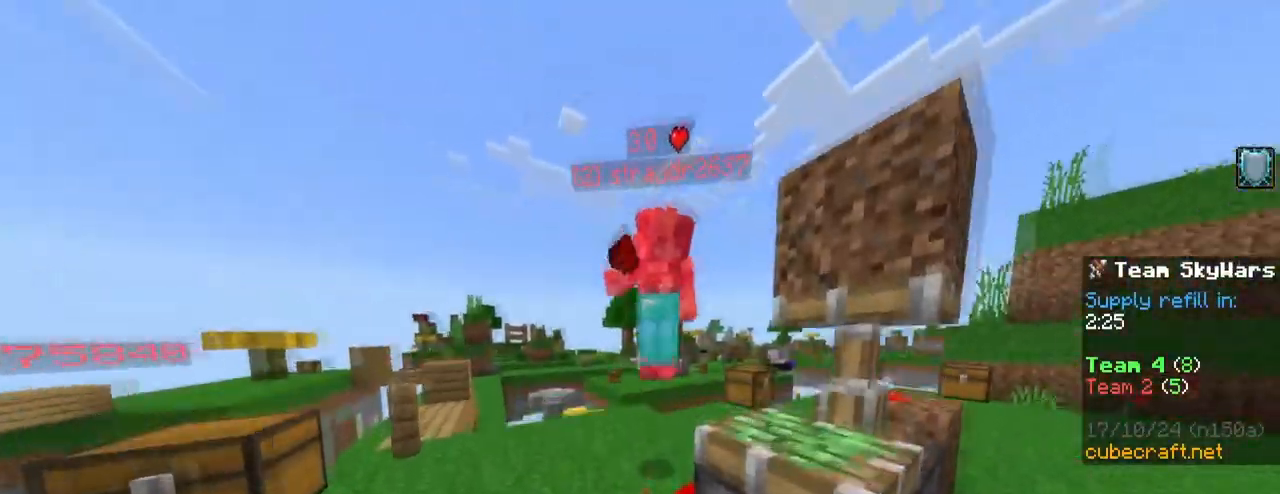
{"keys": ["w"], "mouse": ["left"], "mouse_move": "still", "events": [[33, "mouse_left", "up"], [33, "space", "up"], [83, "mouse_left", "down"], [133, "mouse_left", "up"], [167, "mouse_left", "down"], [367, "mouse_left", "up"], [417, "mouse_left", "down"]]}
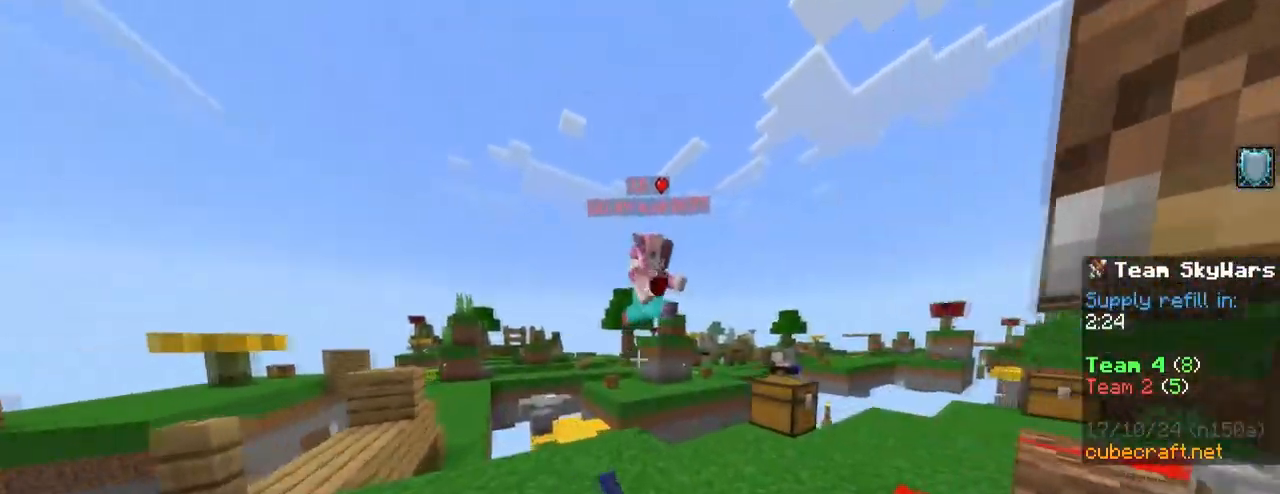
{"keys": ["d", "w"], "mouse": [], "mouse_move": "still", "events": [[50, "mouse_left", "up"], [100, "mouse_left", "down"], [150, "mouse_left", "up"], [183, "mouse_left", "down"], [233, "mouse_left", "up"], [283, "d", "down"], [283, "mouse_left", "down"], [383, "mouse_left", "up"], [417, "mouse_left", "down"], [467, "mouse_left", "up"]]}
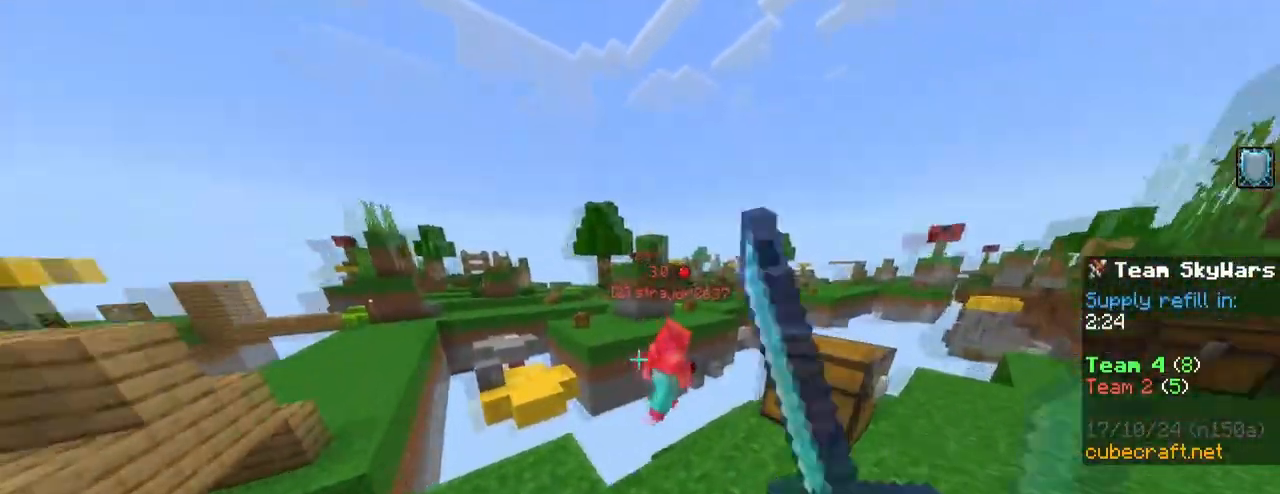
{"keys": ["d", "w"], "mouse": ["left"], "mouse_move": "still", "events": [[17, "a", "down"], [17, "d", "up"], [400, "a", "up"], [400, "d", "down"], [400, "mouse_left", "down"], [433, "mouse_left", "up"], [483, "mouse_left", "down"]]}
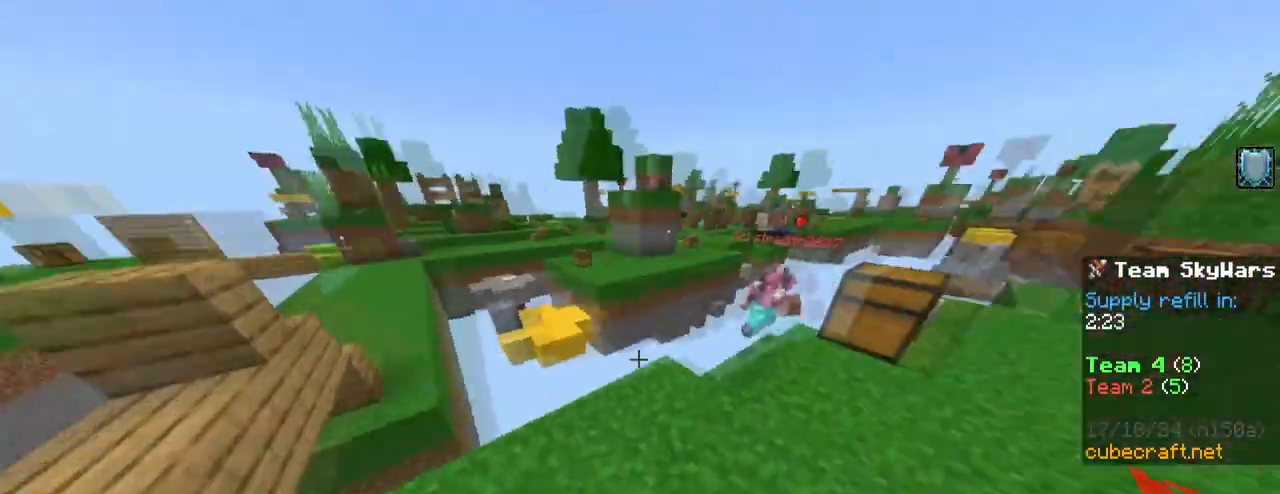
{"keys": ["d", "space", "w"], "mouse": [], "mouse_move": "still", "events": [[33, "mouse_left", "up"], [83, "mouse_left", "down"], [133, "mouse_left", "up"], [217, "d", "up"], [317, "space", "down"], [500, "d", "down"]]}
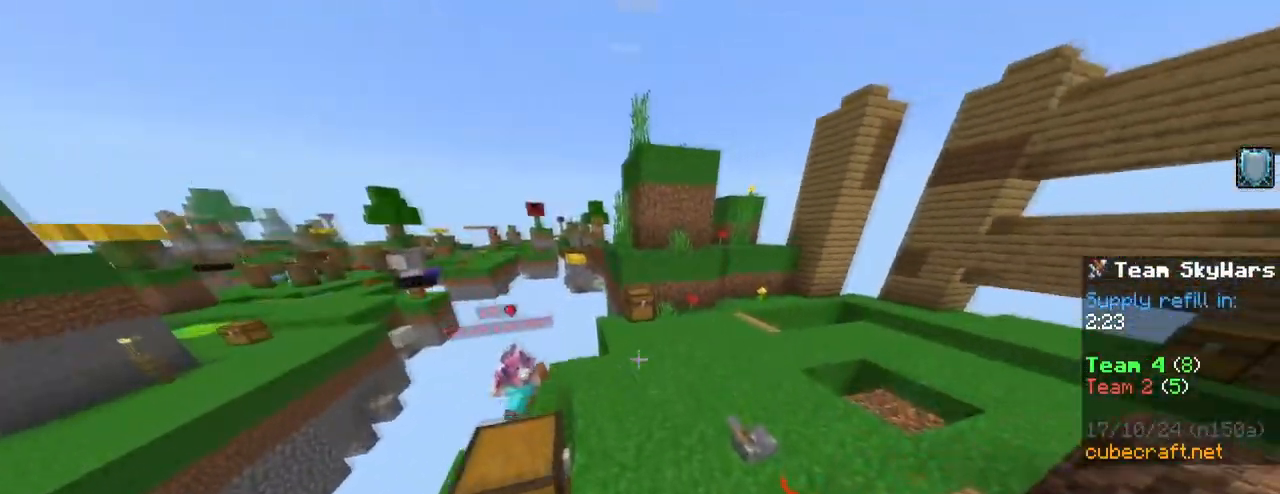
{"keys": ["space", "w"], "mouse": [], "mouse_move": "still", "events": [[50, "space", "up"], [233, "1", "down"], [233, "d", "up"], [283, "space", "down"], [333, "mouse_left", "down"], [383, "1", "up"], [467, "mouse_left", "up"]]}
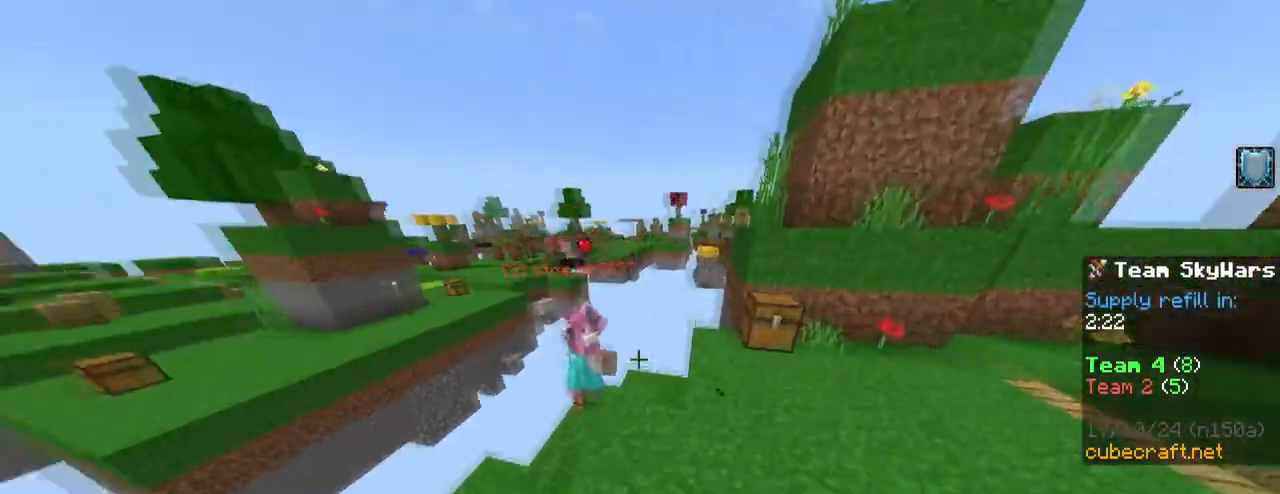
{"keys": ["d", "w"], "mouse": ["left"], "mouse_move": "still", "events": [[17, "mouse_left", "down"], [67, "mouse_left", "up"], [117, "space", "up"], [200, "d", "down"], [200, "mouse_left", "down"], [250, "mouse_left", "up"], [400, "mouse_left", "down"], [433, "mouse_left", "up"], [483, "mouse_left", "down"]]}
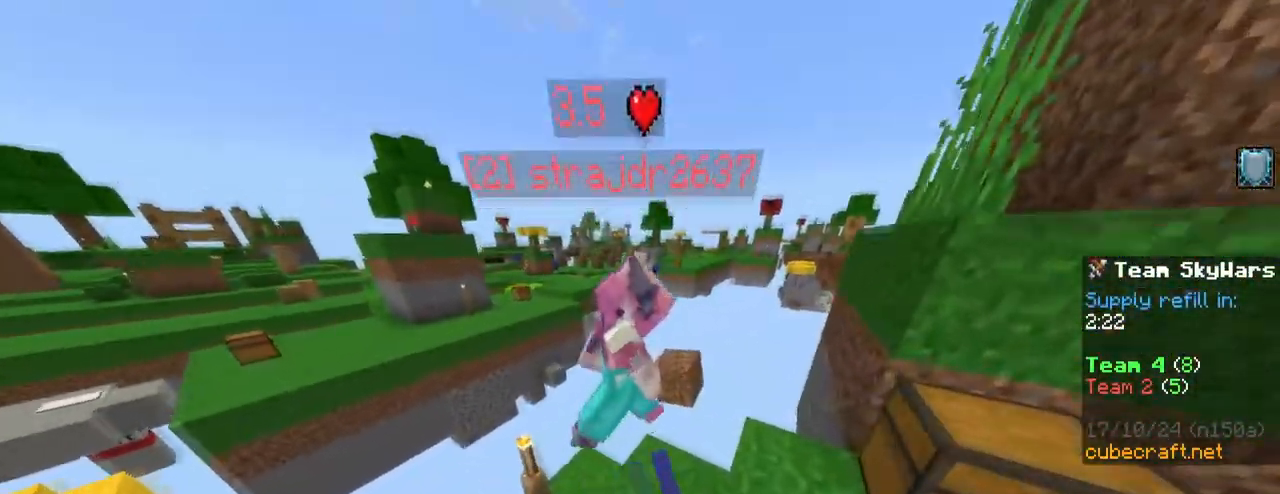
{"keys": ["a", "w"], "mouse": [], "mouse_move": "still", "events": [[133, "w", "up"], [217, "mouse_left", "up"], [267, "d", "up"], [267, "mouse_left", "down"], [317, "a", "down"], [317, "mouse_left", "up"], [417, "w", "down"]]}
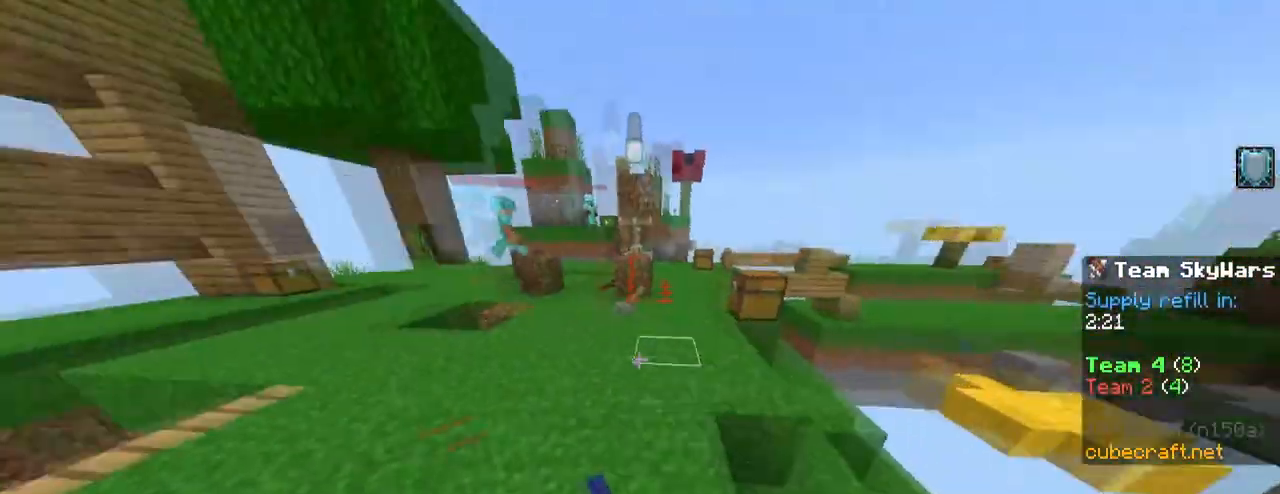
{"keys": ["w"], "mouse": [], "mouse_move": "still", "events": [[50, "space", "down"], [200, "a", "up"], [233, "space", "up"]]}
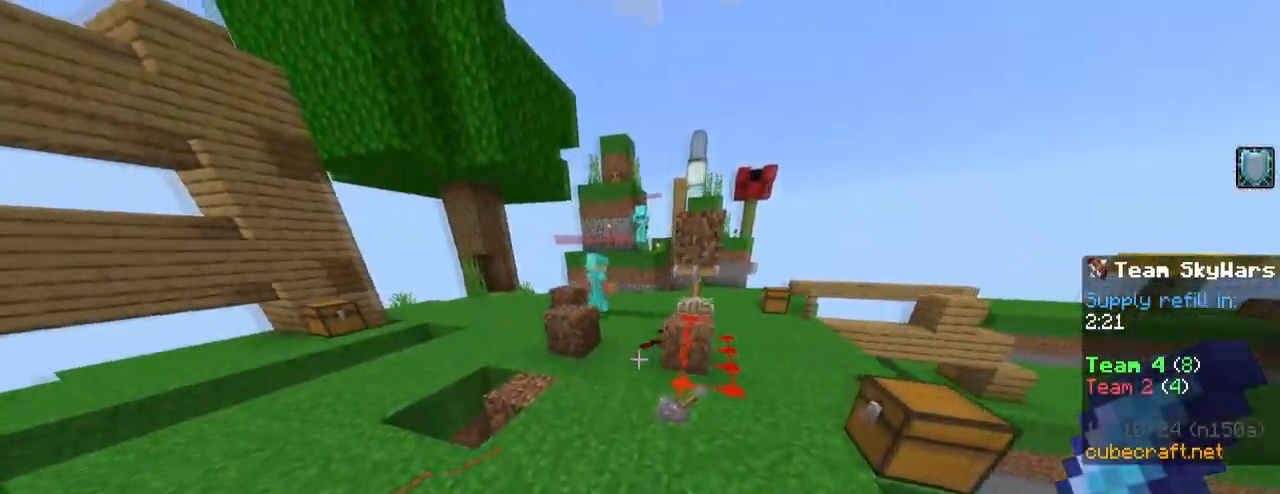
{"keys": ["w"], "mouse": ["left"], "mouse_move": "still", "events": [[17, "space", "down"], [250, "mouse_left", "down"], [300, "mouse_left", "up"], [350, "mouse_left", "down"], [350, "space", "up"], [400, "mouse_left", "up"], [433, "mouse_left", "down"]]}
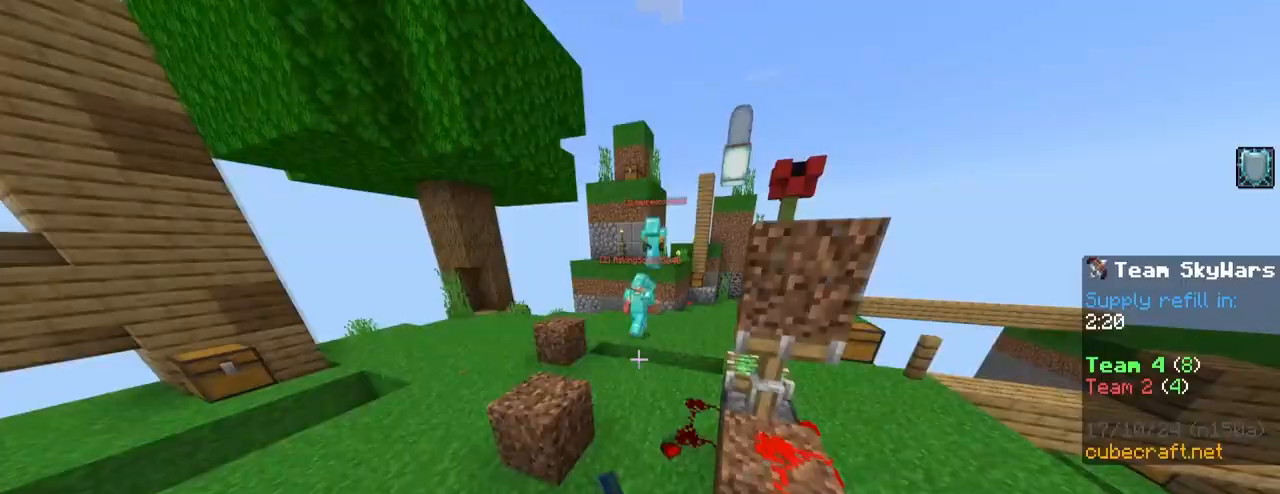
{"keys": ["a", "w"], "mouse": ["left"], "mouse_move": "still", "events": [[33, "space", "down"], [133, "mouse_left", "up"], [167, "mouse_left", "down"], [217, "mouse_left", "up"], [267, "mouse_left", "down"], [317, "mouse_left", "up"], [367, "mouse_left", "down"], [367, "space", "up"], [400, "a", "down"], [450, "mouse_left", "up"], [500, "mouse_left", "down"]]}
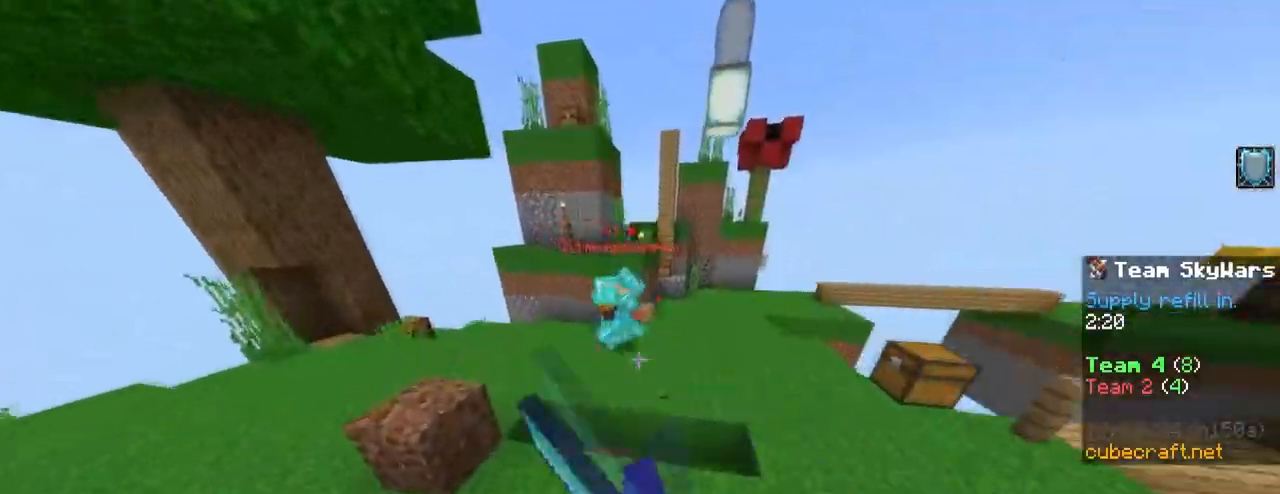
{"keys": ["w"], "mouse": [], "mouse_move": "still", "events": [[50, "mouse_left", "up"], [100, "mouse_left", "down"], [150, "a", "up"], [150, "mouse_left", "up"], [150, "space", "down"], [200, "mouse_left", "down"], [283, "mouse_left", "up"], [333, "mouse_left", "down"], [383, "mouse_left", "up"], [417, "mouse_left", "down"], [467, "mouse_left", "up"], [467, "space", "up"]]}
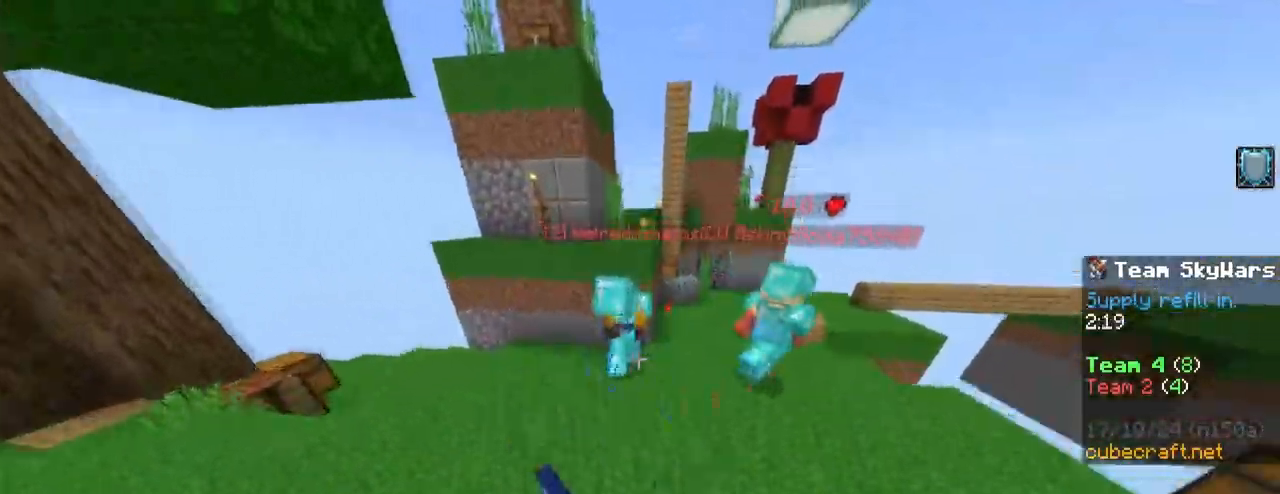
{"keys": ["a"], "mouse": [], "mouse_move": "right", "events": [[17, "mouse_left", "down"], [117, "mouse_left", "up"], [250, "mouse_left", "down"], [300, "mouse_left", "up"], [350, "a", "down"], [350, "mouse_left", "down"], [400, "mouse_left", "up"], [400, "w", "up"], [433, "mouse_left", "down"], [483, "mouse_left", "up"]]}
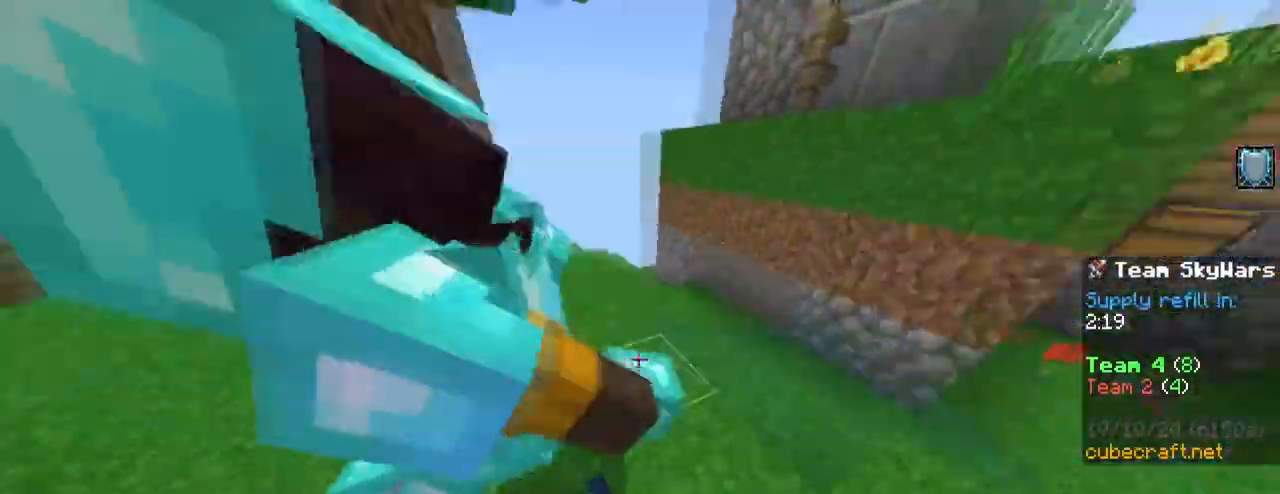
{"keys": ["a", "w"], "mouse": ["left"], "mouse_move": "still", "events": [[33, "d", "down"], [33, "mouse_left", "down"], [33, "s", "down"], [83, "mouse_left", "up"], [133, "d", "up"], [133, "mouse_left", "down"], [183, "mouse_left", "up"], [183, "s", "up"], [217, "mouse_left", "down"], [267, "mouse_left", "up"], [267, "w", "down"], [317, "mouse_left", "down"], [367, "mouse_left", "up"], [417, "mouse_left", "down"], [450, "mouse_left", "up"], [500, "mouse_left", "down"]]}
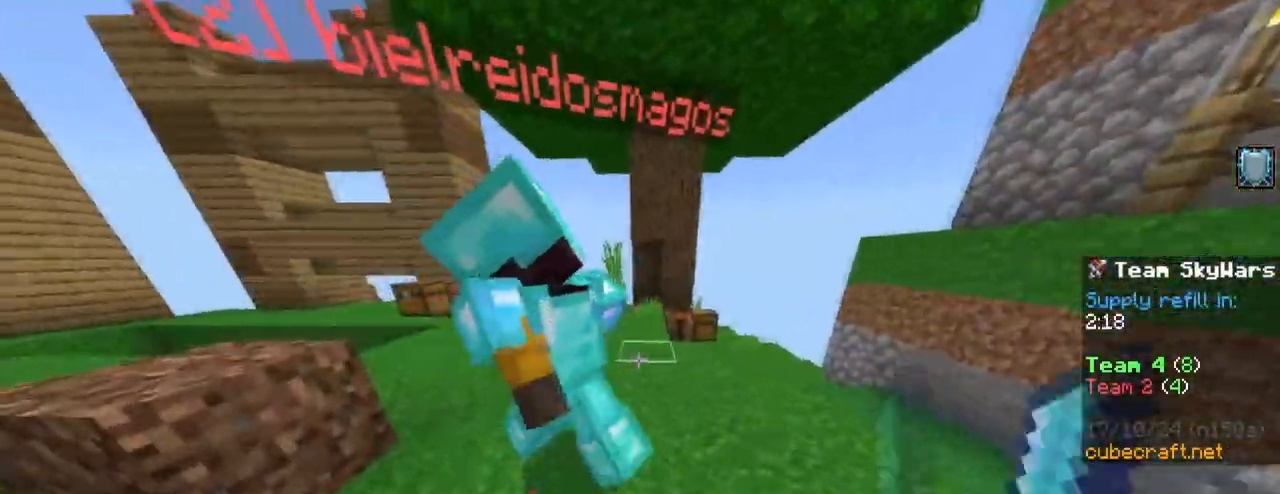
{"keys": ["d", "w"], "mouse": [], "mouse_move": "still", "events": [[183, "mouse_left", "up"], [233, "mouse_left", "down"], [233, "space", "down"], [383, "a", "up"], [383, "mouse_left", "up"], [433, "mouse_left", "down"], [433, "space", "up"], [467, "d", "down"], [467, "mouse_left", "up"]]}
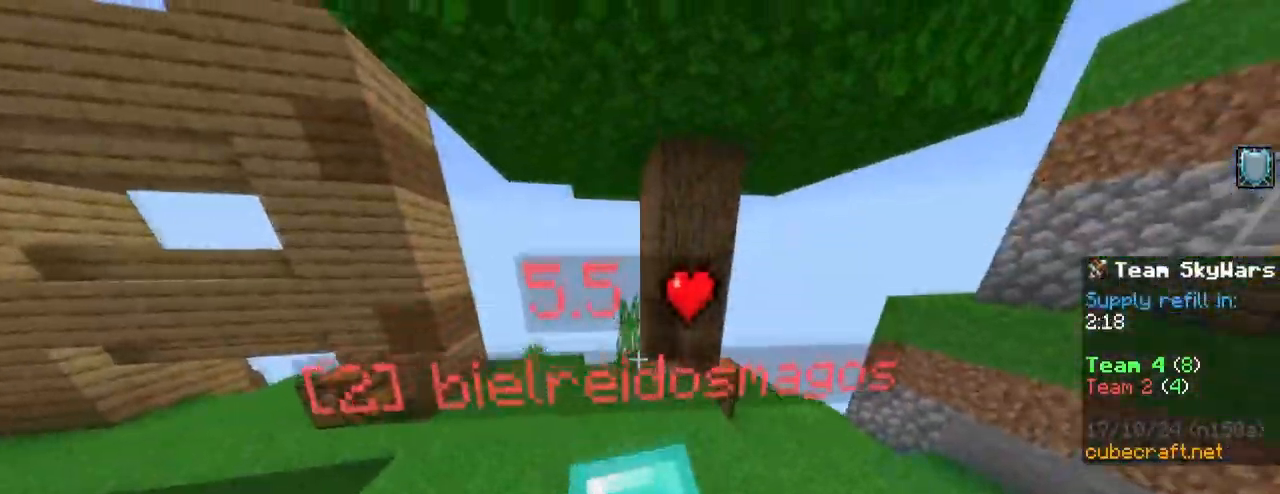
{"keys": ["a", "s"], "mouse": ["left"], "mouse_move": "still", "events": [[117, "d", "up"], [117, "mouse_left", "down"], [117, "w", "up"], [167, "a", "down"], [167, "mouse_left", "up"], [200, "mouse_left", "down"], [250, "mouse_left", "up"], [300, "mouse_left", "down"], [350, "mouse_left", "up"], [350, "s", "down"], [400, "mouse_left", "down"], [433, "mouse_left", "up"], [483, "mouse_left", "down"]]}
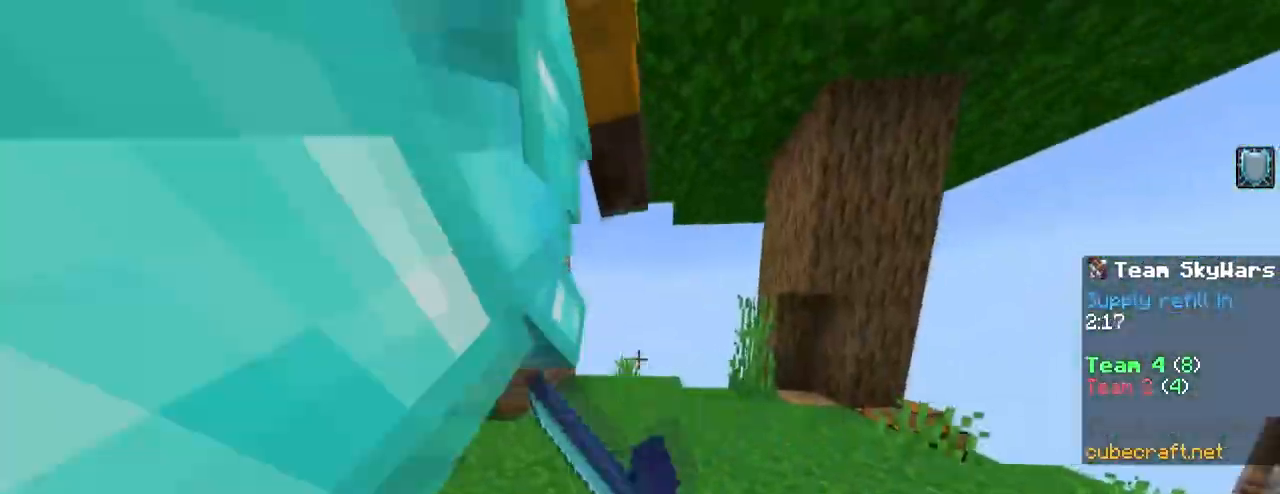
{"keys": ["a"], "mouse": ["left"], "mouse_move": "still", "events": [[83, "s", "up"], [183, "mouse_left", "up"], [217, "mouse_left", "down"], [217, "w", "down"], [267, "mouse_left", "up"], [317, "mouse_left", "down"], [367, "mouse_left", "up"], [417, "mouse_left", "down"], [417, "w", "up"], [450, "mouse_left", "up"], [500, "mouse_left", "down"]]}
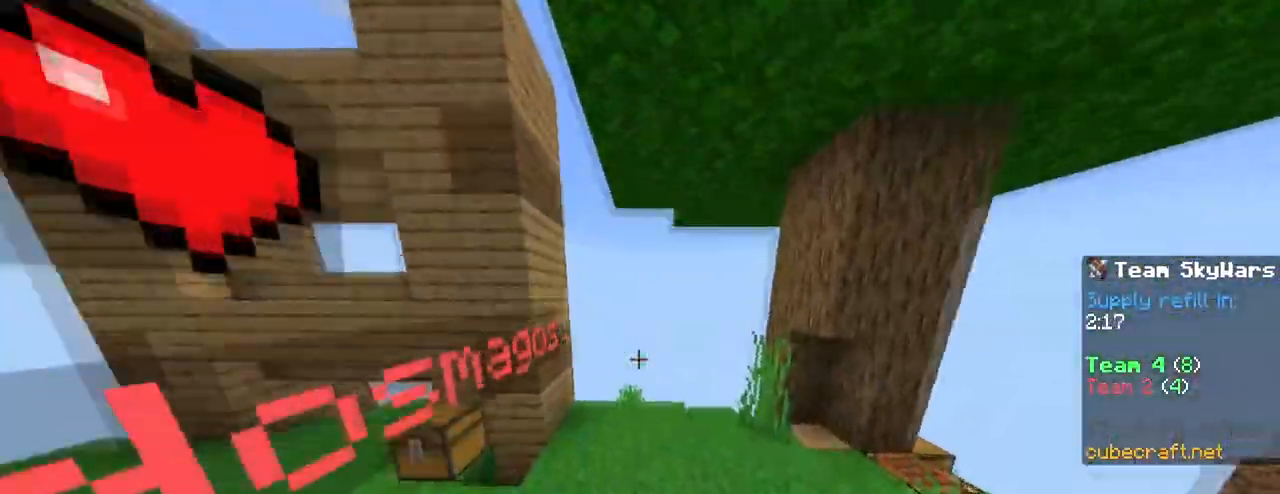
{"keys": ["a", "s"], "mouse": ["left"], "mouse_move": "left", "events": [[50, "mouse_left", "up"], [100, "mouse_left", "down"], [150, "mouse_left", "up"], [200, "mouse_left", "down"], [333, "mouse_left", "up"], [383, "mouse_left", "down"], [433, "mouse_left", "up"], [433, "s", "down"], [467, "mouse_left", "down"]]}
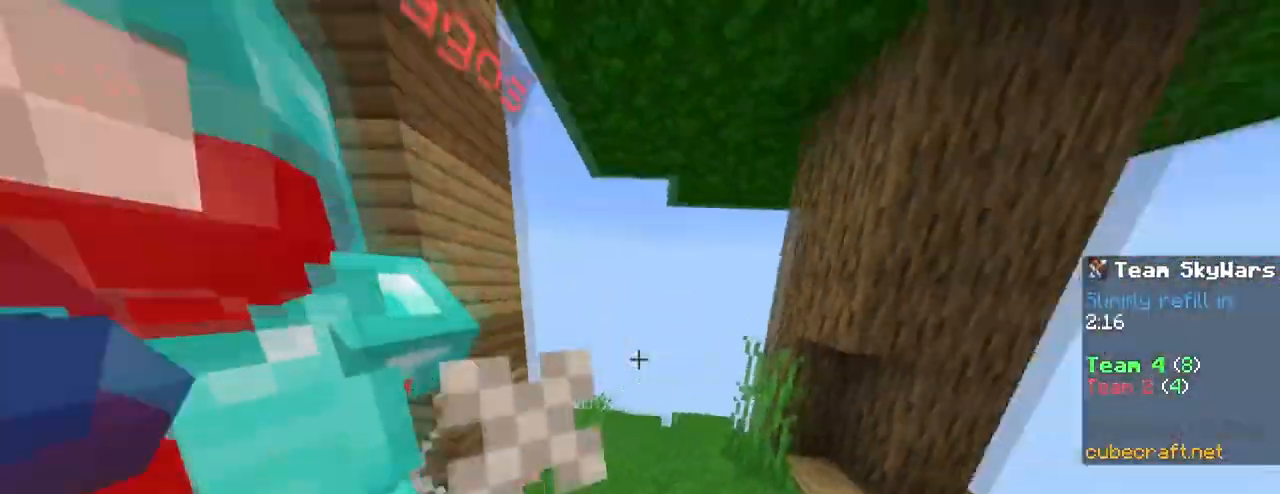
{"keys": ["a"], "mouse": [], "mouse_move": "still", "events": [[17, "mouse_left", "up"], [67, "mouse_left", "down"], [117, "mouse_left", "up"], [167, "mouse_left", "down"], [250, "s", "up"], [300, "mouse_left", "up"], [350, "mouse_left", "down"], [400, "mouse_left", "up"], [450, "mouse_left", "down"], [483, "mouse_left", "up"]]}
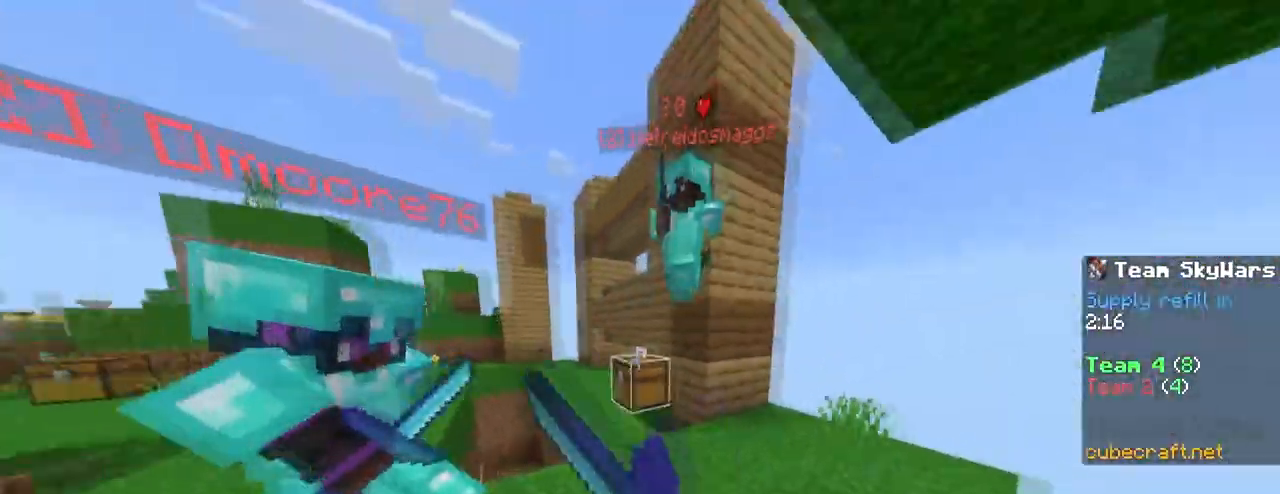
{"keys": ["a", "s"], "mouse": [], "mouse_move": "still", "events": [[33, "mouse_left", "down"], [33, "w", "down"], [217, "w", "up"], [317, "mouse_left", "up"], [367, "mouse_left", "down"], [417, "mouse_left", "up"], [450, "mouse_left", "down"], [450, "s", "down"], [500, "mouse_left", "up"]]}
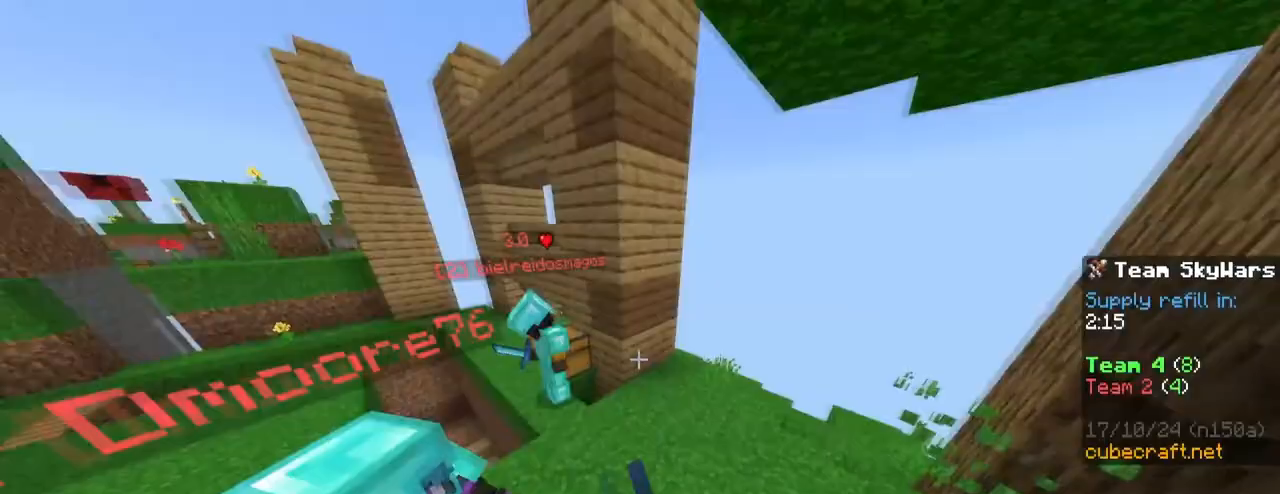
{"keys": ["3", "a", "space"], "mouse": [], "mouse_move": "still", "events": [[50, "mouse_left", "down"], [100, "mouse_left", "up"], [100, "s", "up"], [283, "space", "down"], [467, "3", "down"]]}
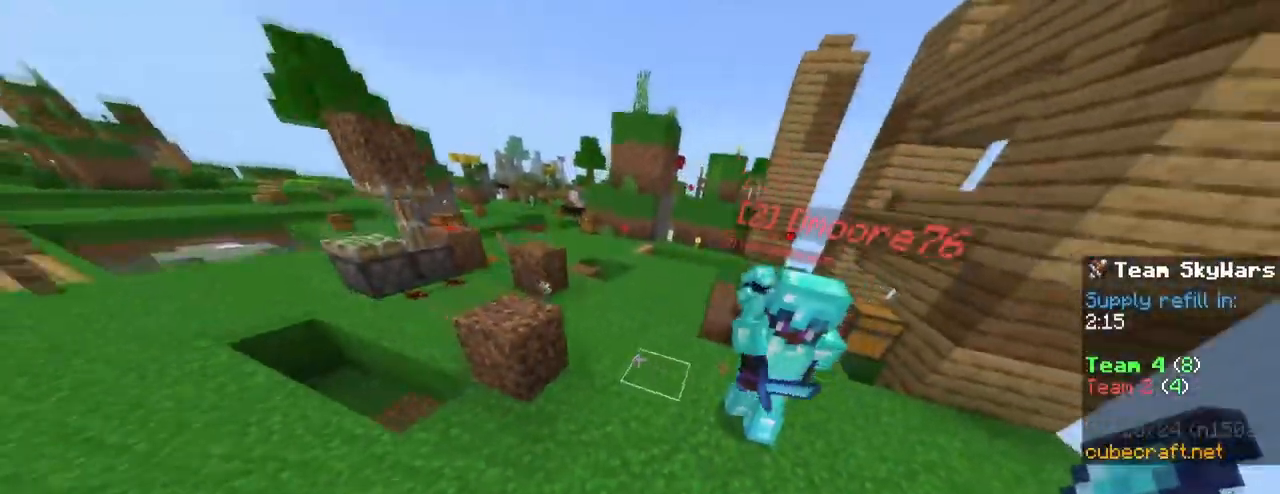
{"keys": ["a", "space", "v", "w"], "mouse": ["right"], "mouse_move": "still", "events": [[67, "mouse_right", "down"], [117, "3", "up"], [433, "v", "down"], [483, "w", "down"]]}
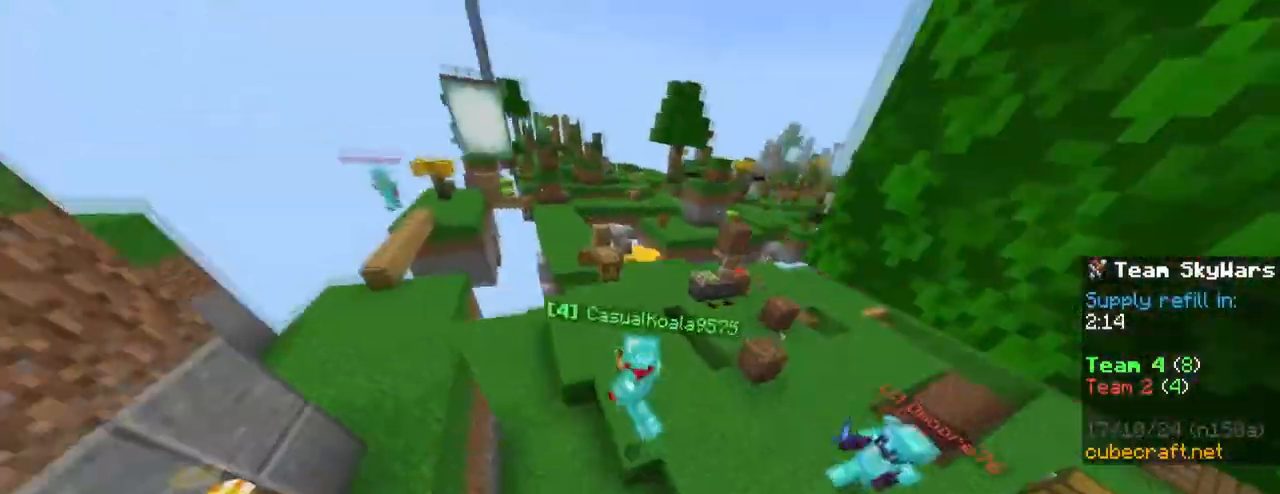
{"keys": ["a", "space", "v", "w"], "mouse": ["right"], "mouse_move": "still", "events": [[83, "v", "up"], [167, "v", "down"], [317, "v", "up"], [367, "v", "down"]]}
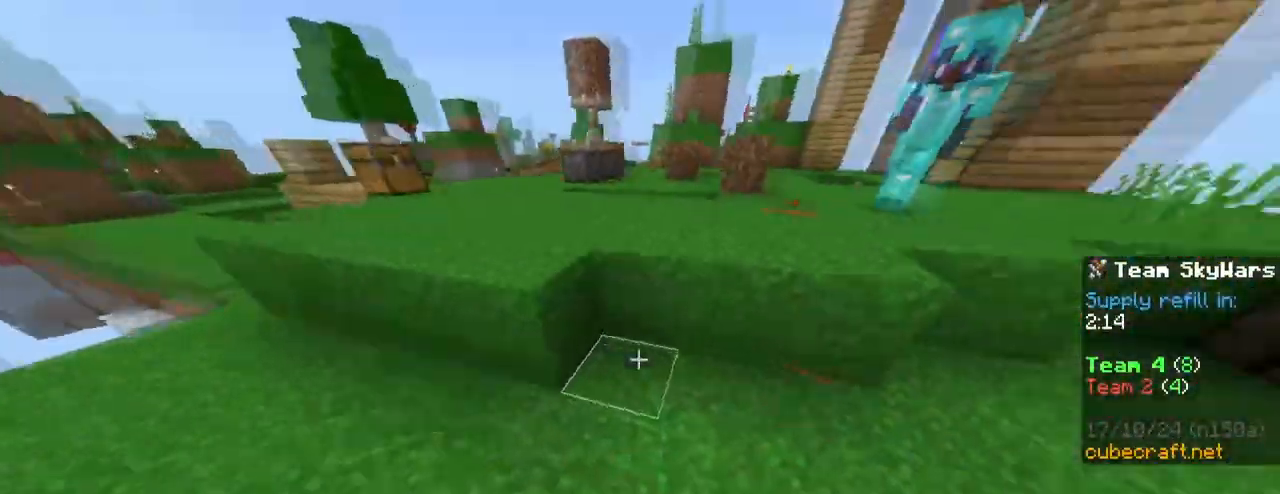
{"keys": ["d", "w"], "mouse": ["right"], "mouse_move": "still", "events": [[100, "v", "up"], [383, "space", "up"], [433, "a", "up"], [433, "d", "down"]]}
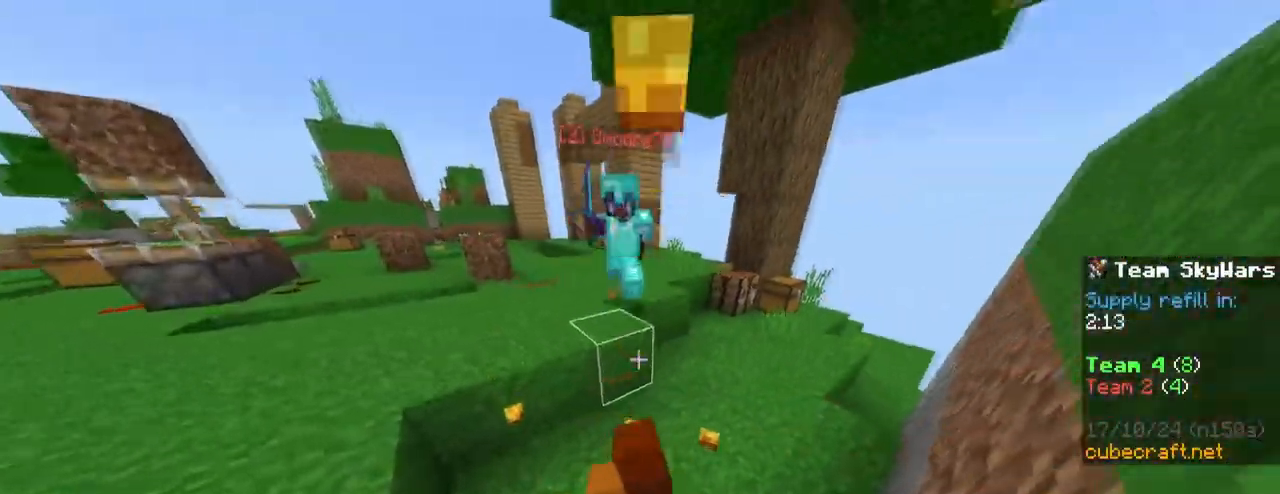
{"keys": ["1", "w"], "mouse": ["left"], "mouse_move": "still", "events": [[117, "d", "up"], [433, "mouse_right", "up"], [483, "1", "down"], [483, "mouse_left", "down"]]}
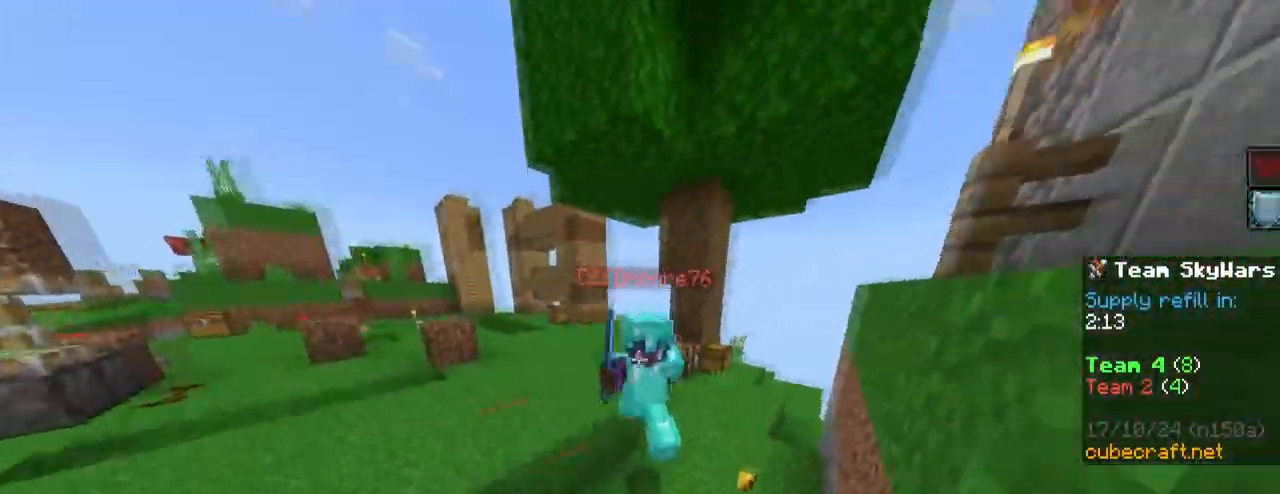
{"keys": ["w"], "mouse": [], "mouse_move": "still", "events": [[33, "mouse_left", "up"], [83, "1", "up"], [83, "mouse_left", "down"], [217, "a", "down"], [217, "mouse_left", "up"], [267, "mouse_left", "down"], [317, "mouse_left", "up"], [367, "mouse_left", "down"], [400, "mouse_left", "up"], [450, "a", "up"], [450, "mouse_left", "down"], [500, "mouse_left", "up"]]}
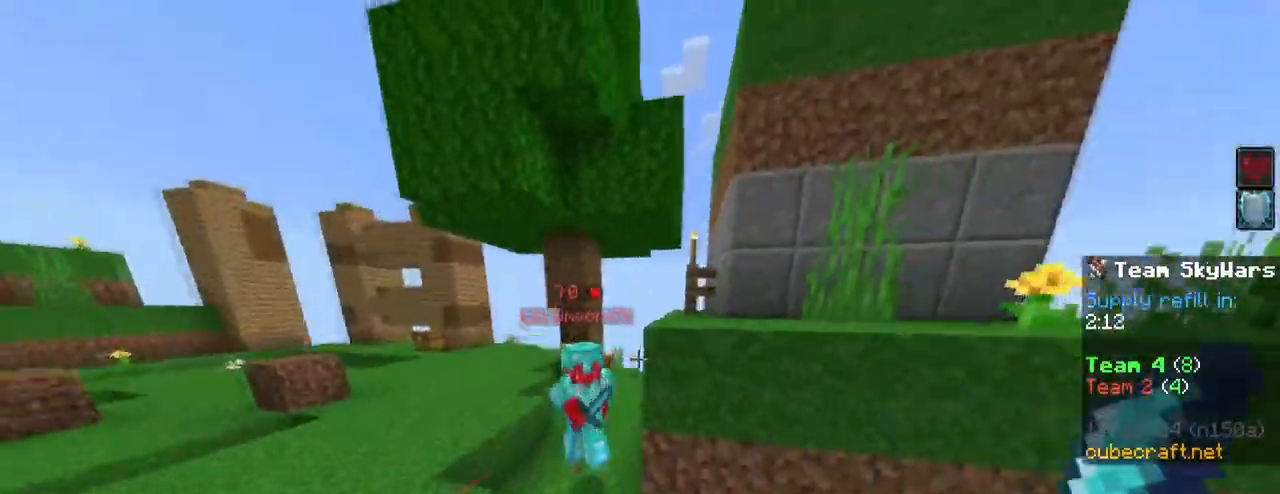
{"keys": ["a", "w"], "mouse": ["left"], "mouse_move": "still", "events": [[50, "mouse_left", "down"], [100, "a", "down"], [100, "mouse_left", "up"], [150, "mouse_left", "down"], [183, "mouse_left", "up"], [233, "mouse_left", "down"], [283, "mouse_left", "up"], [333, "mouse_left", "down"]]}
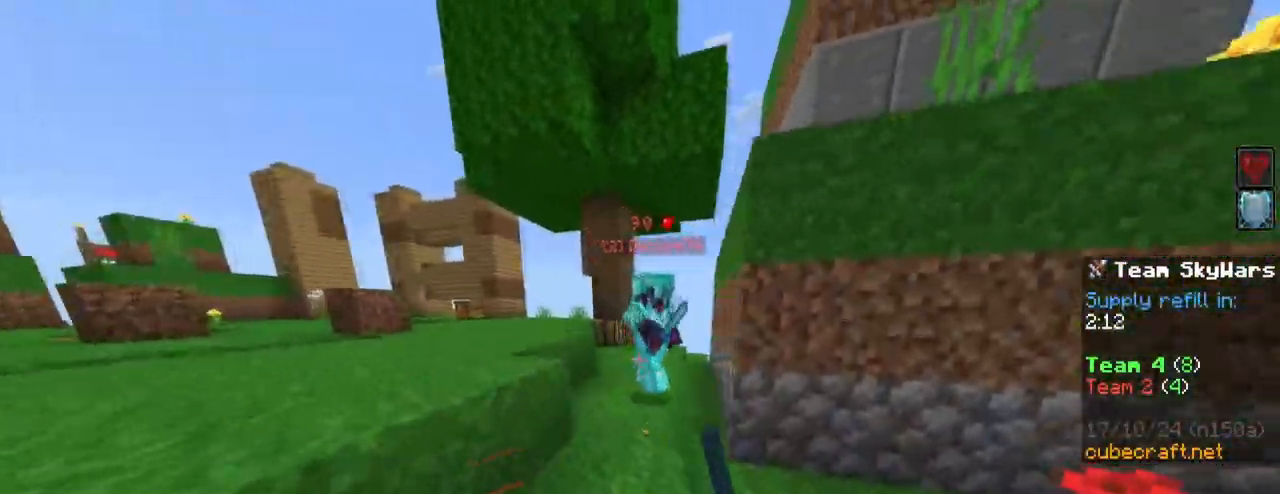
{"keys": ["d"], "mouse": [], "mouse_move": "still", "events": [[17, "mouse_left", "up"], [67, "a", "up"], [67, "mouse_left", "down"], [117, "mouse_left", "up"], [167, "mouse_left", "down"], [200, "a", "down"], [200, "mouse_left", "up"], [250, "mouse_left", "down"], [300, "w", "up"], [350, "a", "up"], [350, "d", "down"], [400, "mouse_left", "up"], [433, "mouse_left", "down"], [483, "mouse_left", "up"]]}
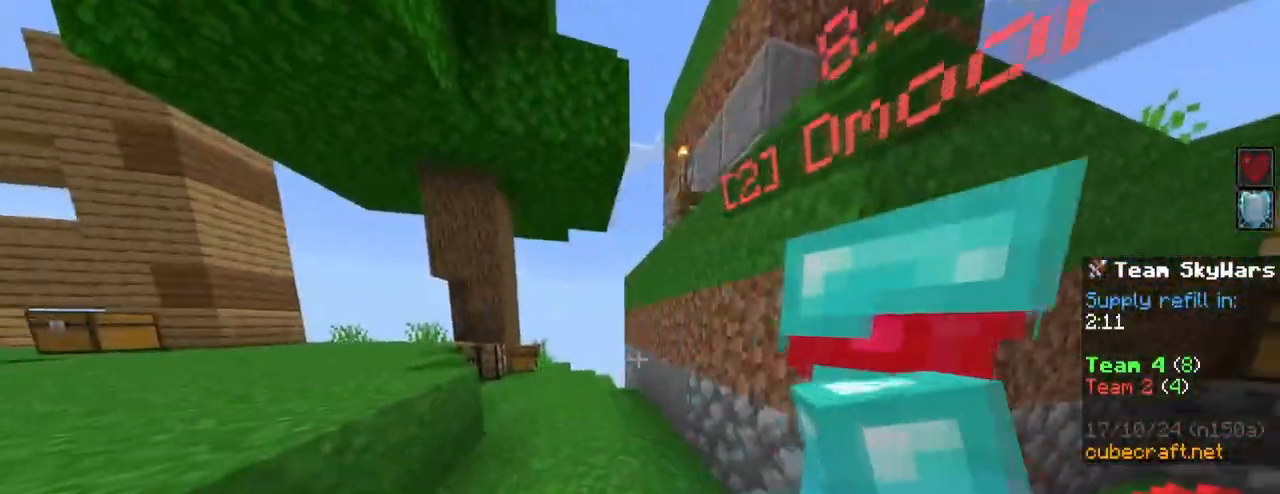
{"keys": [], "mouse": [], "mouse_move": "still", "events": [[33, "mouse_left", "down"], [83, "mouse_left", "up"], [133, "mouse_left", "down"], [317, "a", "down"], [317, "mouse_left", "up"], [367, "mouse_left", "down"], [417, "d", "up"], [417, "mouse_left", "up"], [450, "mouse_left", "down"], [500, "a", "up"], [500, "mouse_left", "up"]]}
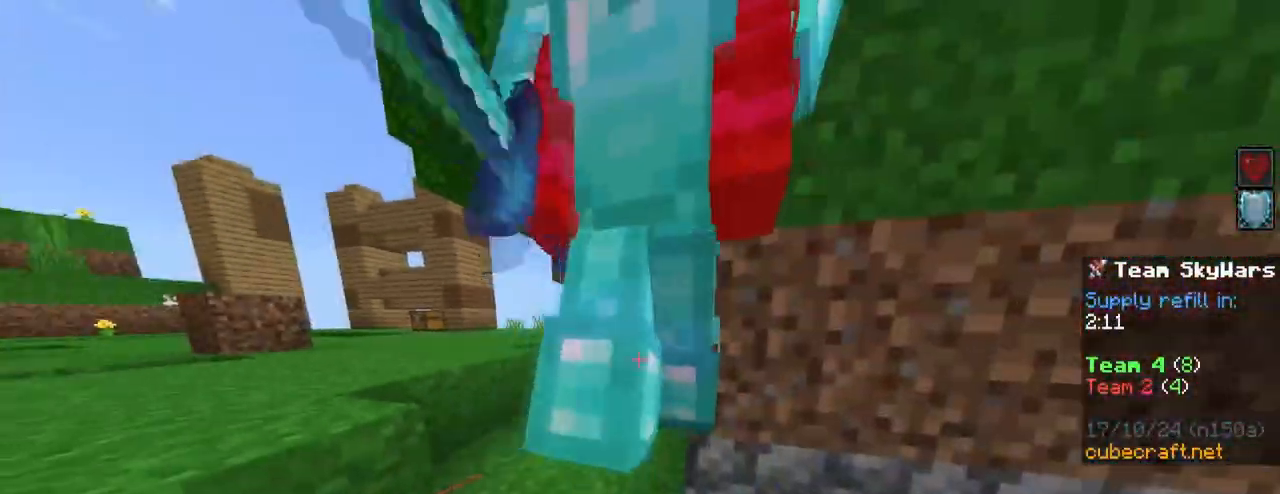
{"keys": ["a", "d"], "mouse": ["left"], "mouse_move": "right", "events": [[50, "d", "down"], [50, "mouse_left", "down"], [100, "mouse_left", "up"], [150, "d", "up"], [150, "mouse_left", "down"], [150, "w", "down"], [183, "mouse_left", "up"], [233, "a", "down"], [233, "mouse_left", "down"], [333, "a", "up"], [333, "w", "up"], [383, "d", "down"], [417, "mouse_left", "up"], [467, "a", "down"], [467, "mouse_left", "down"]]}
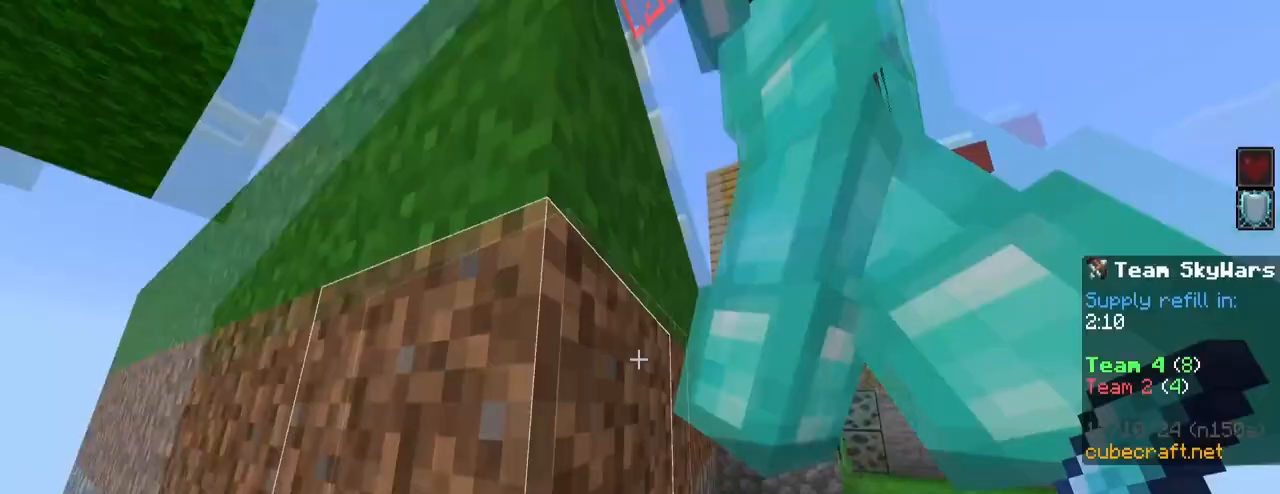
{"keys": ["a"], "mouse": [], "mouse_move": "still", "events": [[67, "d", "up"], [117, "mouse_left", "up"], [150, "mouse_left", "down"], [250, "a", "up"], [250, "d", "down"], [300, "mouse_left", "up"], [350, "mouse_left", "down"], [400, "mouse_left", "up"], [433, "d", "up"], [433, "mouse_left", "down"], [483, "a", "down"], [483, "mouse_left", "up"]]}